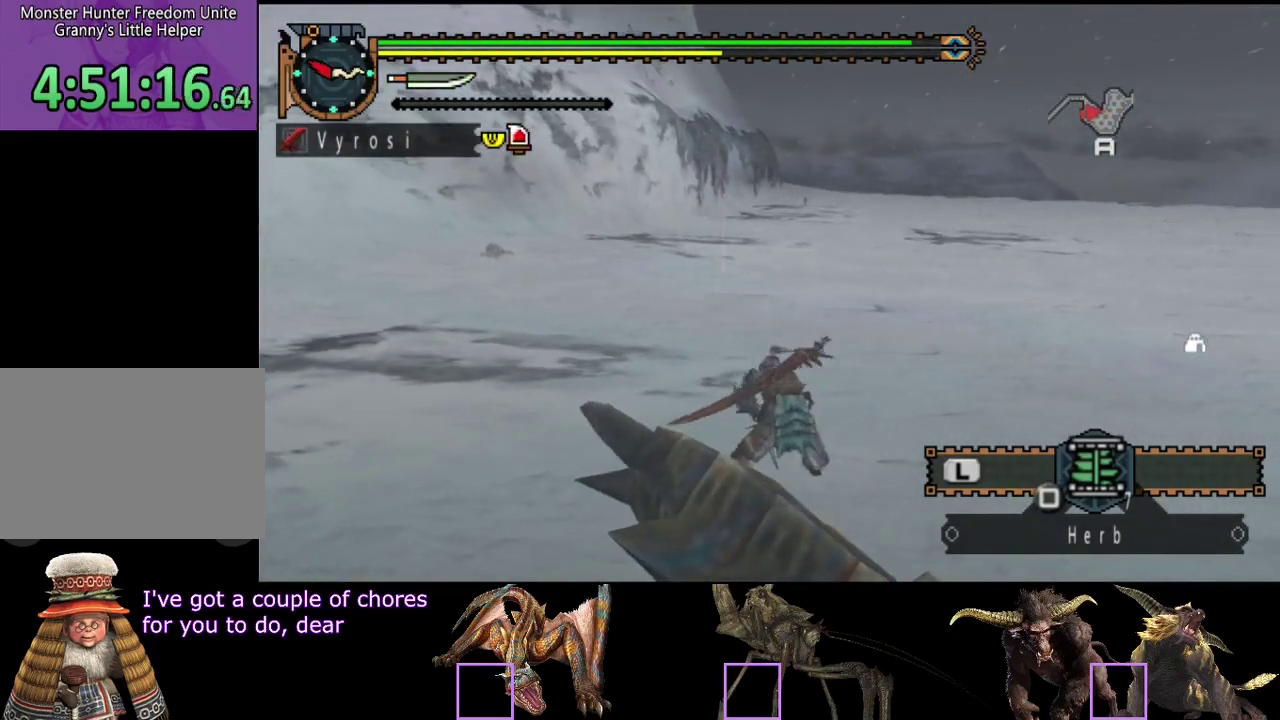
Gameplay with a controller (PlayStation layout); each line is a JSON object with the inputs held at the frame after it. "events" lists button and stick changes between this image and that frame as [ms after this image, input, new state], when the widget could be followed in between. Not read: L3 R3.
{"buttons": [], "left_stick": "center", "right_stick": "center", "events": []}
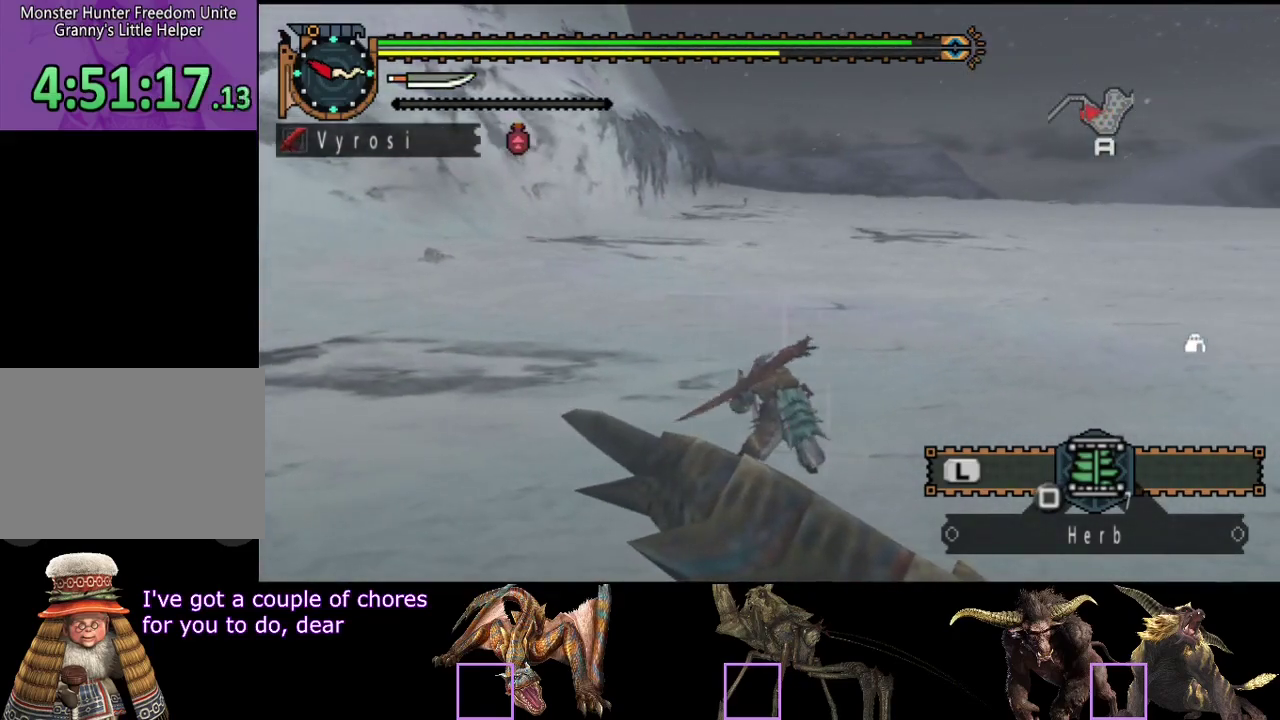
{"buttons": [], "left_stick": "center", "right_stick": "center", "events": []}
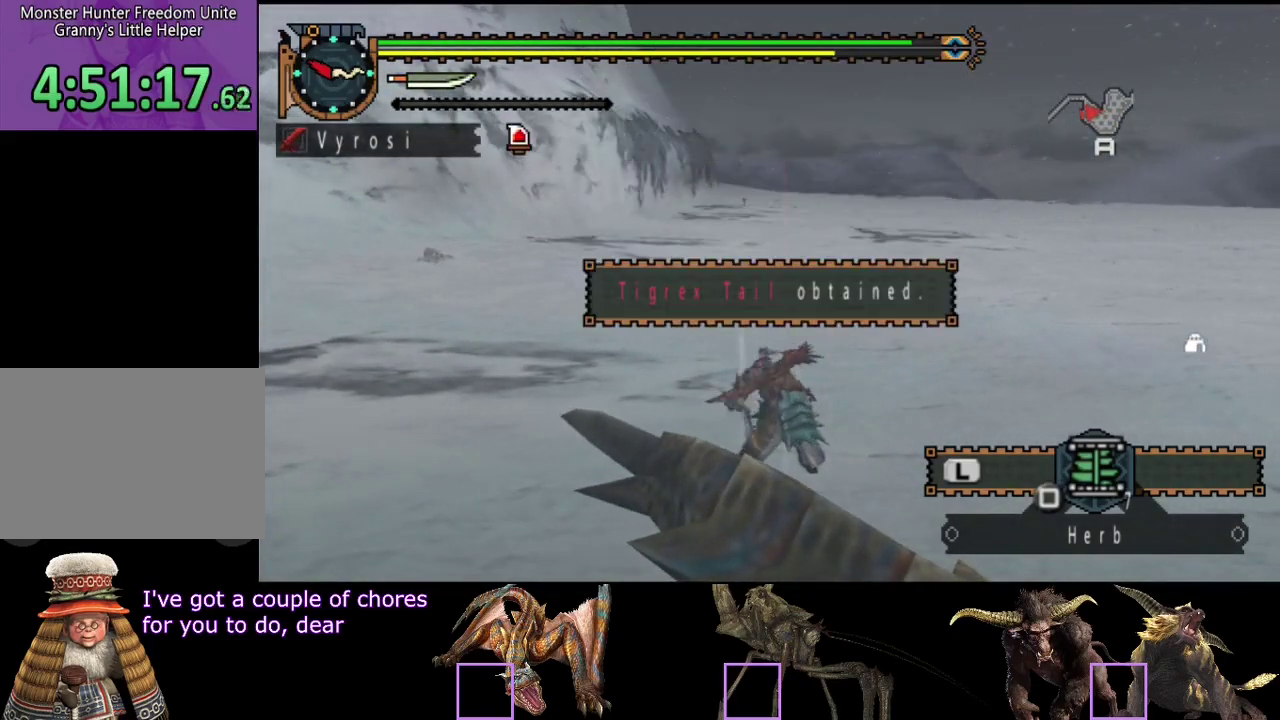
{"buttons": [], "left_stick": "center", "right_stick": "center", "events": []}
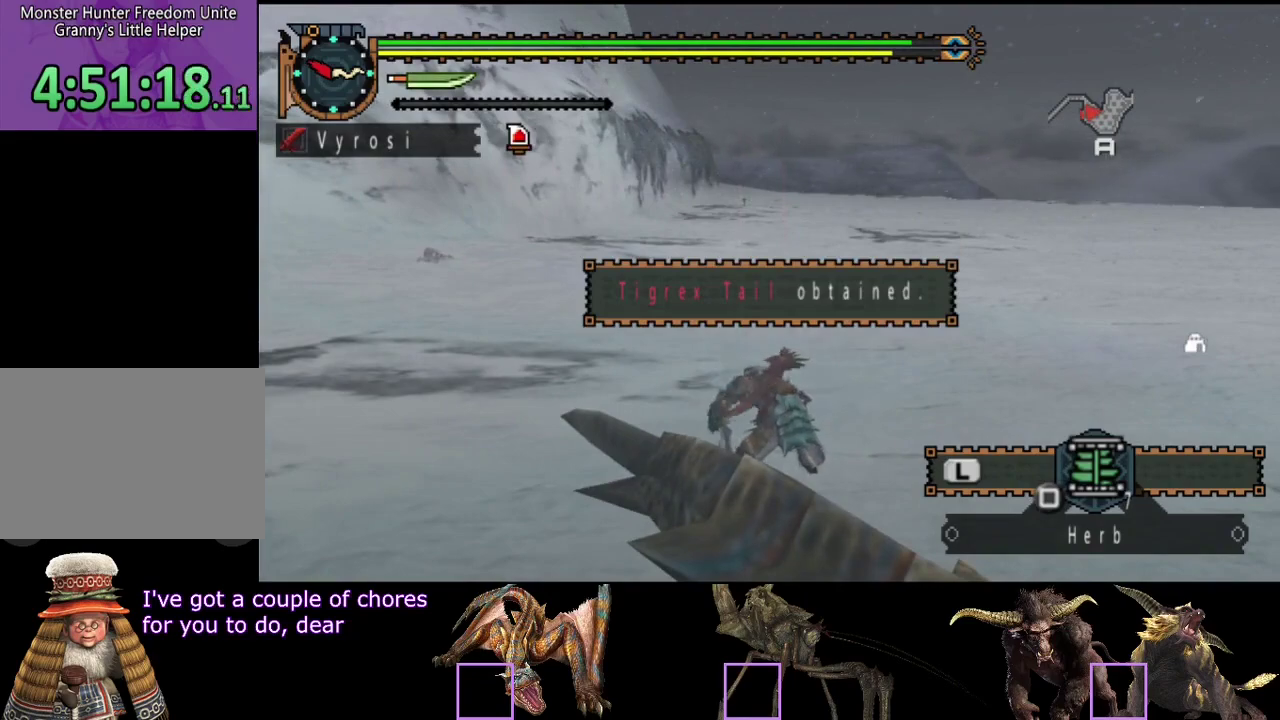
{"buttons": [], "left_stick": "center", "right_stick": "center", "events": []}
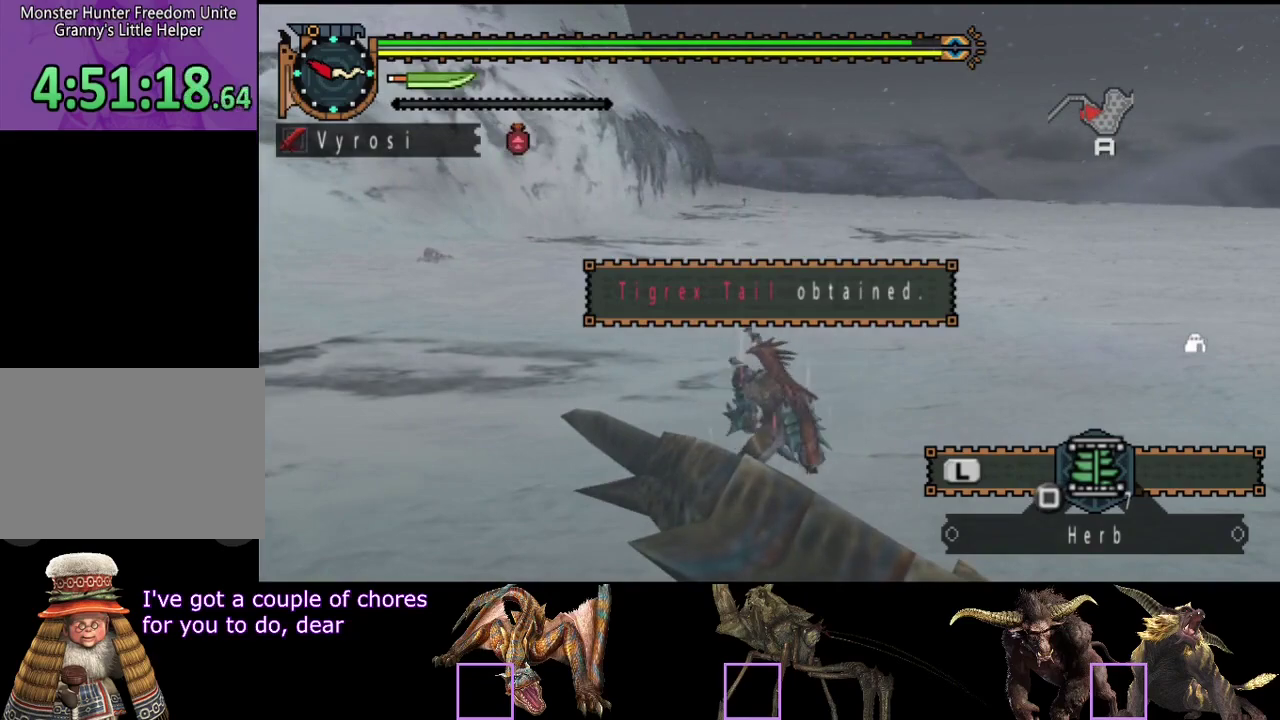
{"buttons": [], "left_stick": "center", "right_stick": "center", "events": []}
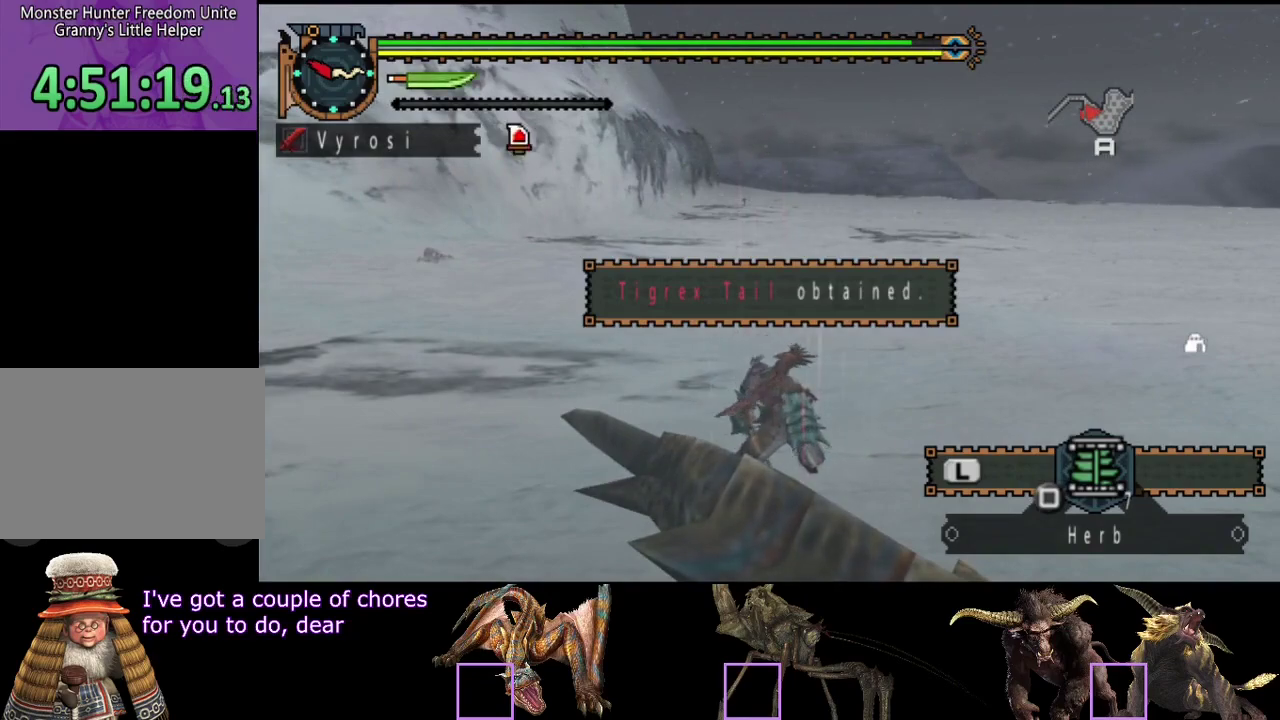
{"buttons": [], "left_stick": "center", "right_stick": "center", "events": []}
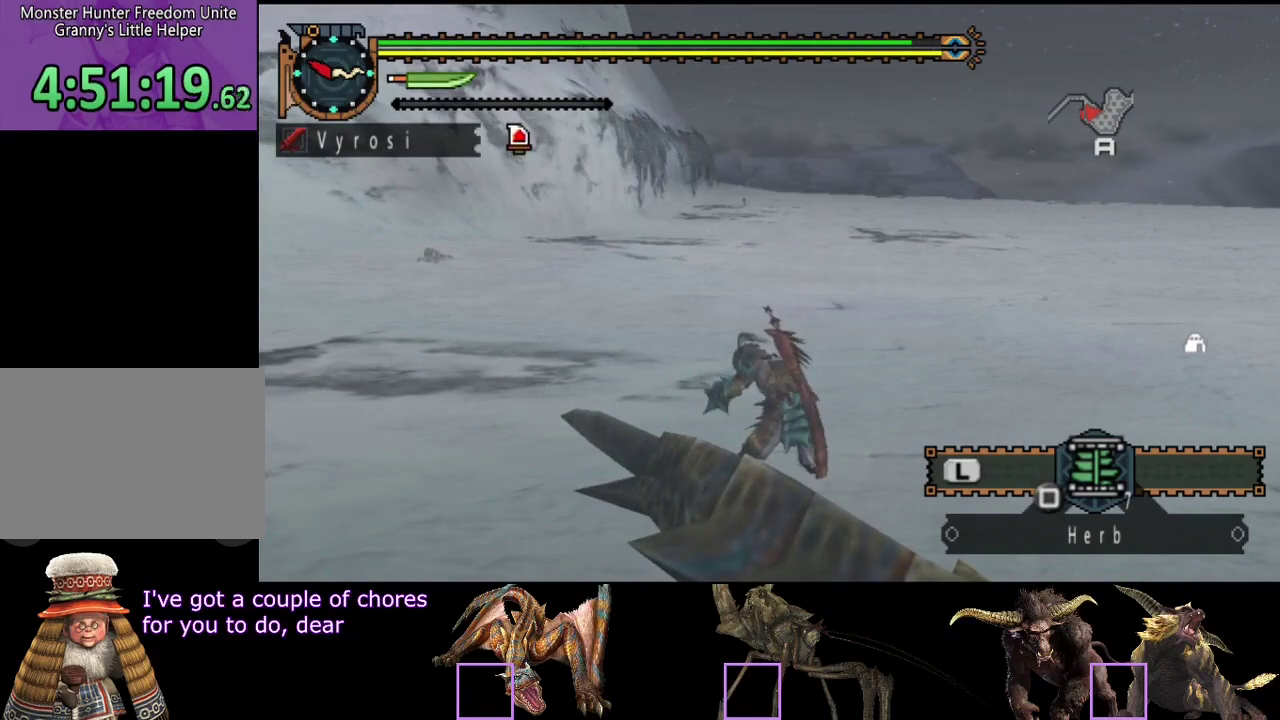
{"buttons": [], "left_stick": "center", "right_stick": "center", "events": []}
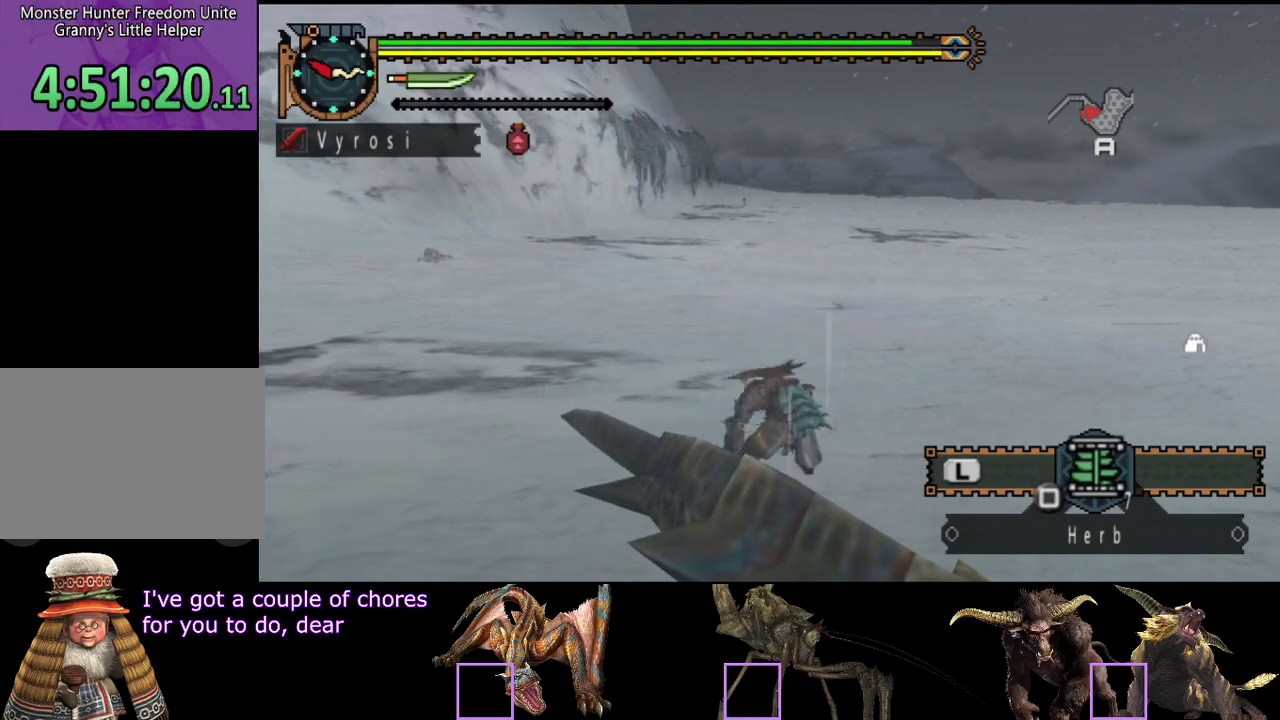
{"buttons": ["R2"], "left_stick": "up", "right_stick": "center", "events": [[200, "left_stick", "up"], [500, "R2", "down"]]}
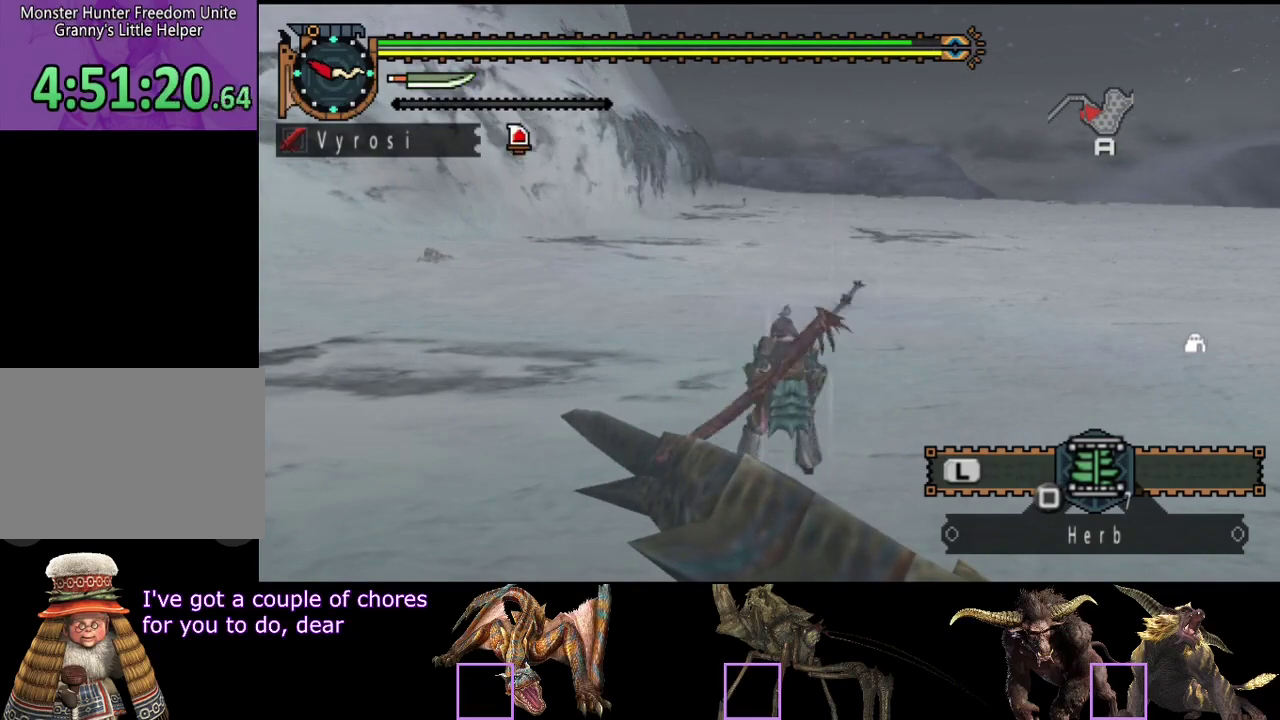
{"buttons": ["R2"], "left_stick": "up", "right_stick": "center", "events": []}
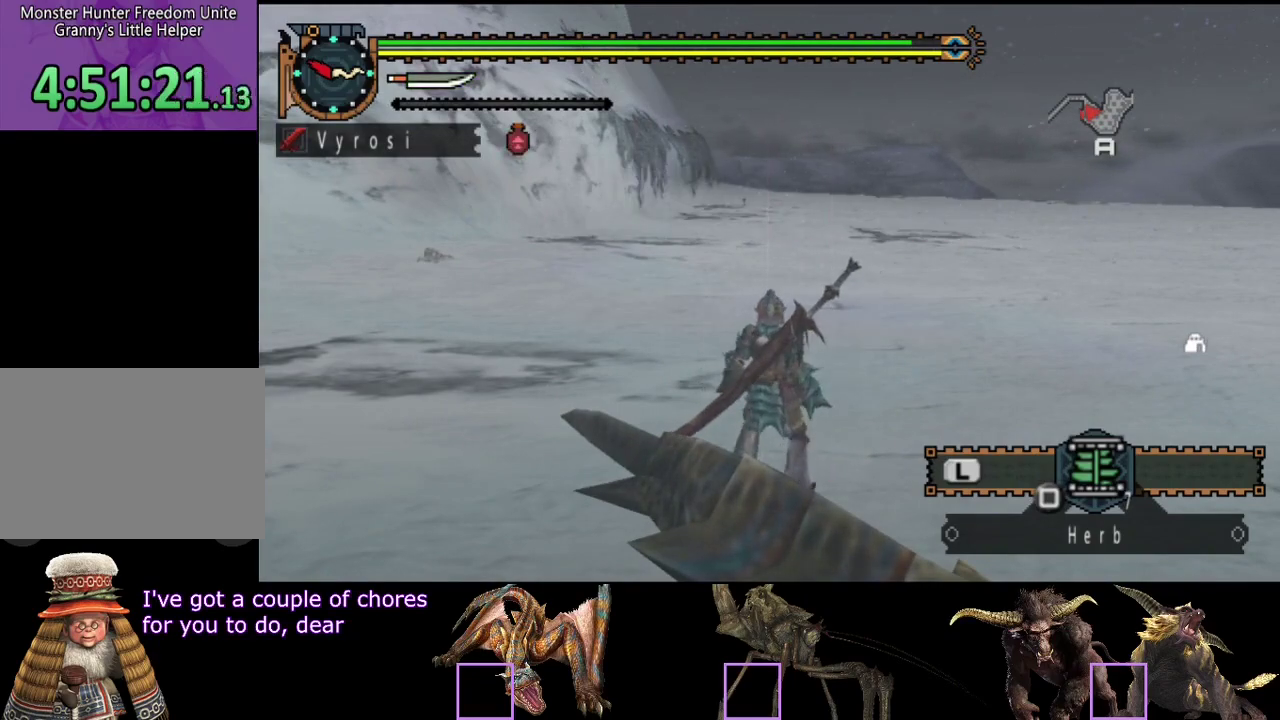
{"buttons": ["R2"], "left_stick": "up", "right_stick": "center", "events": []}
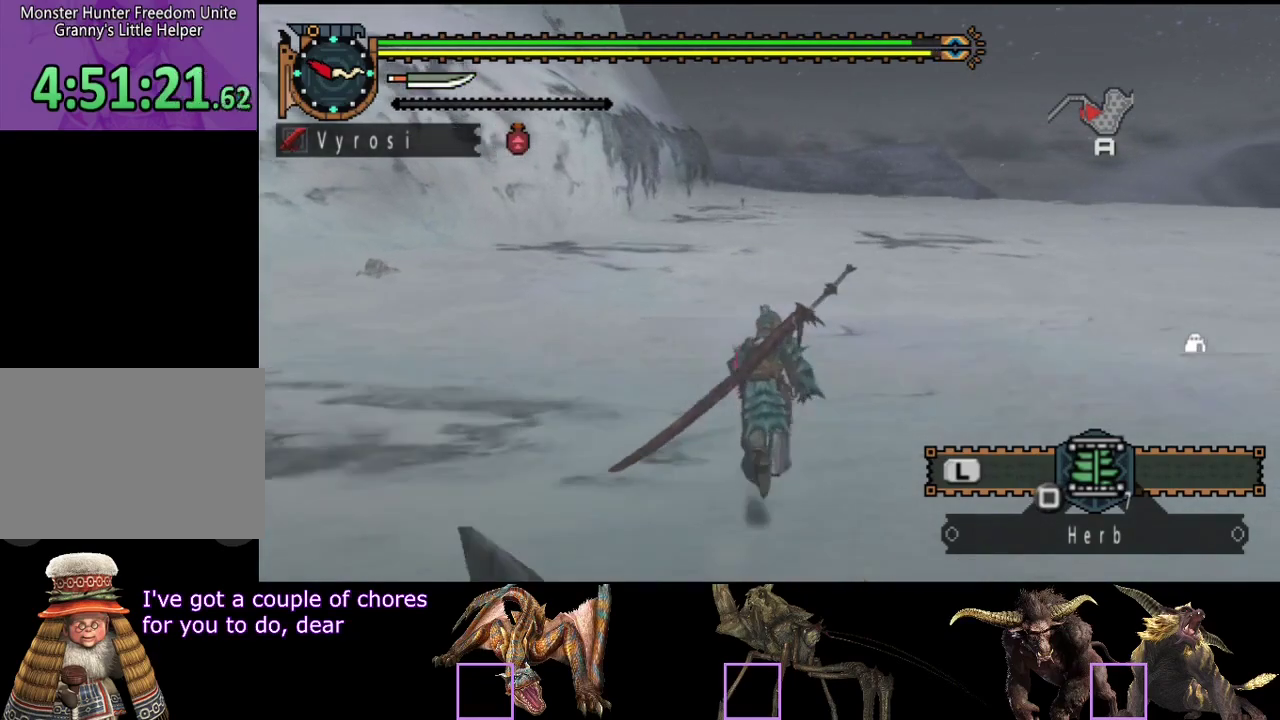
{"buttons": ["R2"], "left_stick": "up", "right_stick": "center", "events": []}
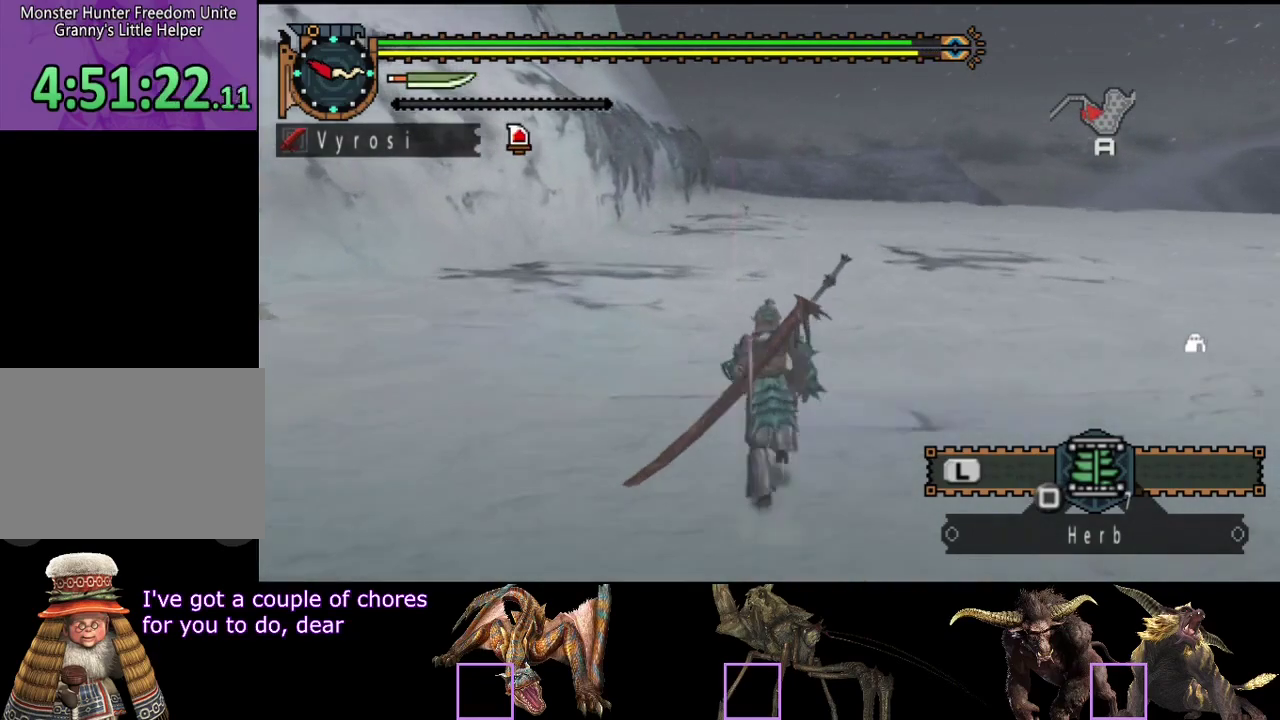
{"buttons": ["R2"], "left_stick": "up", "right_stick": "center", "events": []}
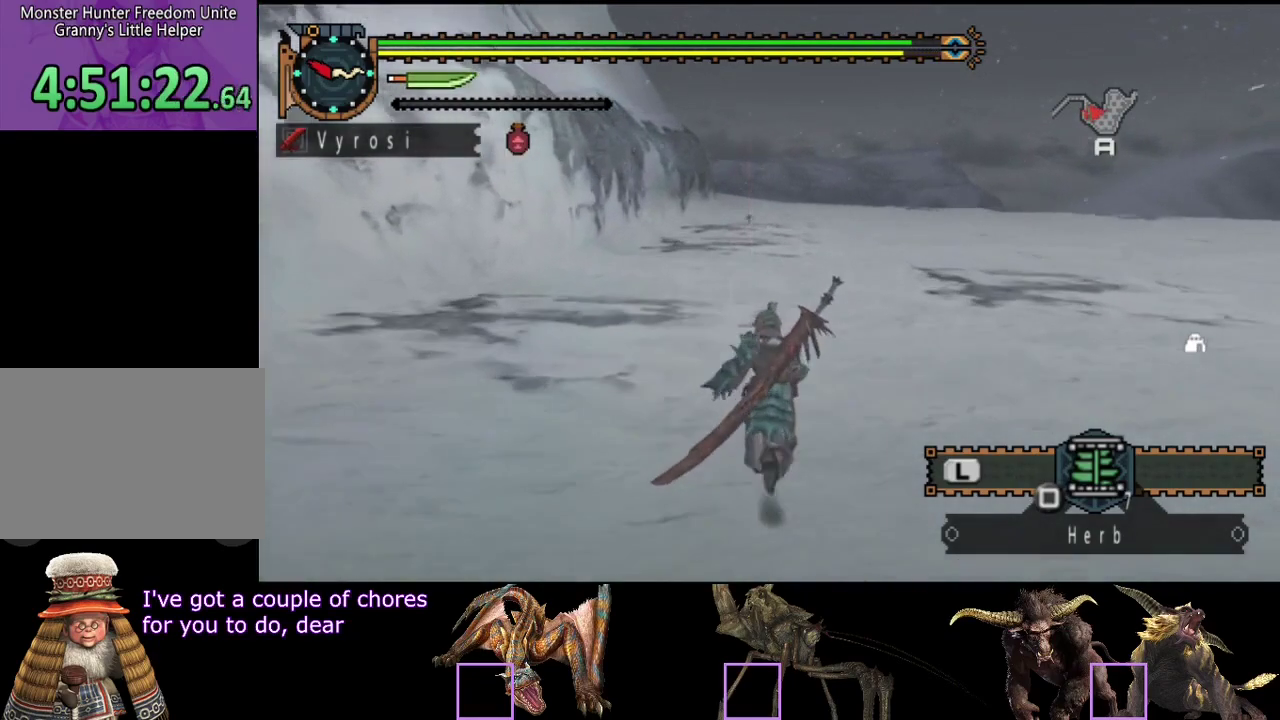
{"buttons": ["L2", "R2"], "left_stick": "up", "right_stick": "center", "events": [[167, "L2", "down"]]}
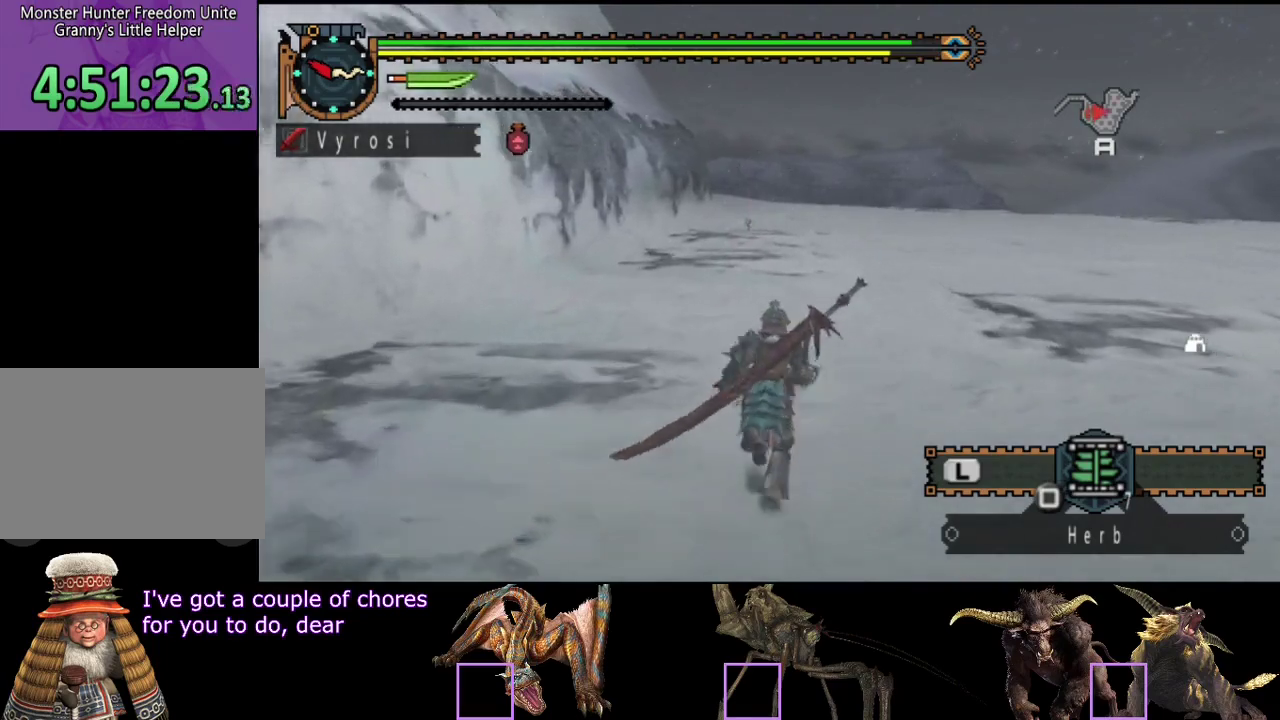
{"buttons": ["L2", "R2"], "left_stick": "up", "right_stick": "center", "events": []}
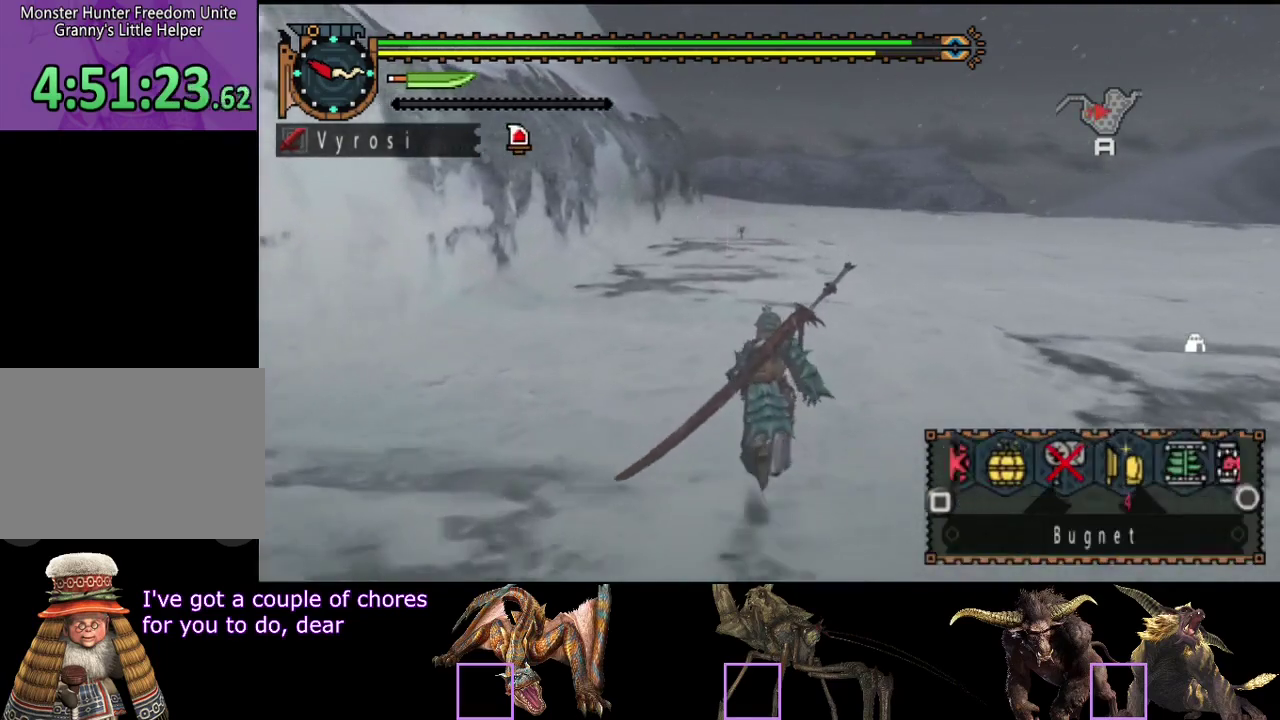
{"buttons": ["L2", "R2"], "left_stick": "up", "right_stick": "center", "events": []}
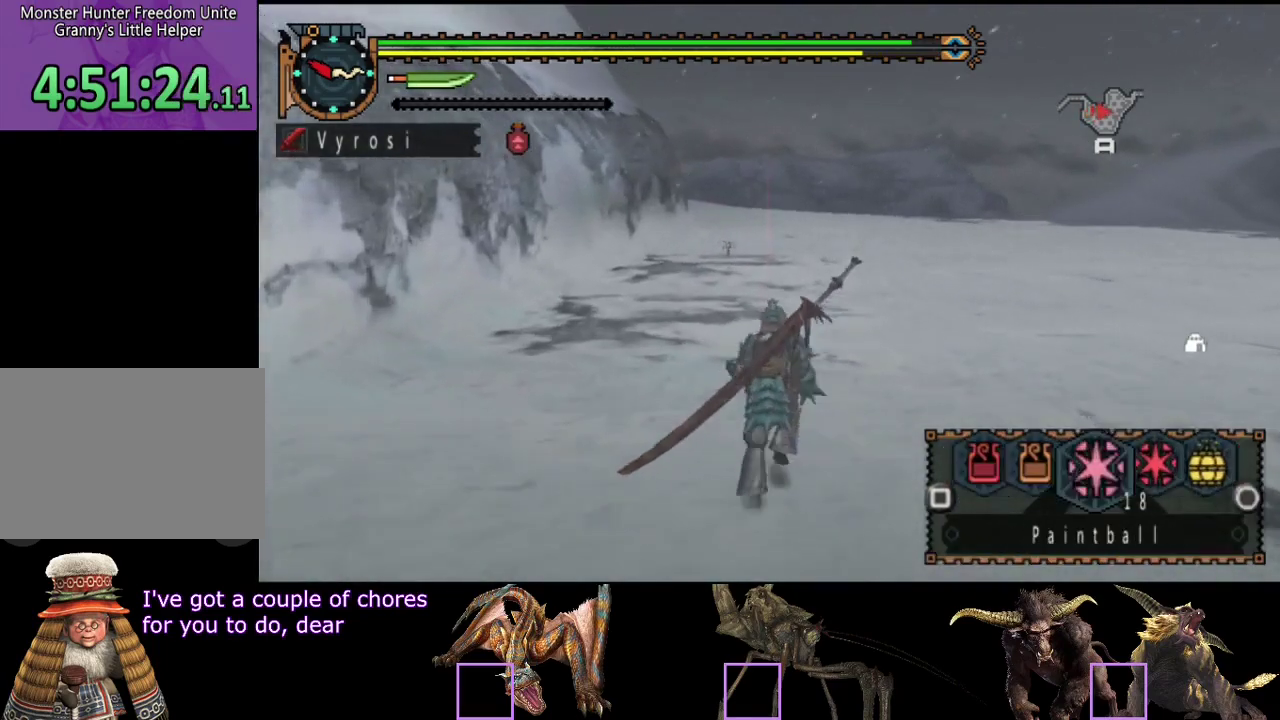
{"buttons": ["L2", "R2"], "left_stick": "up", "right_stick": "center", "events": [[17, "SQUARE", "down"], [250, "SQUARE", "up"], [317, "SQUARE", "down"], [483, "SQUARE", "up"]]}
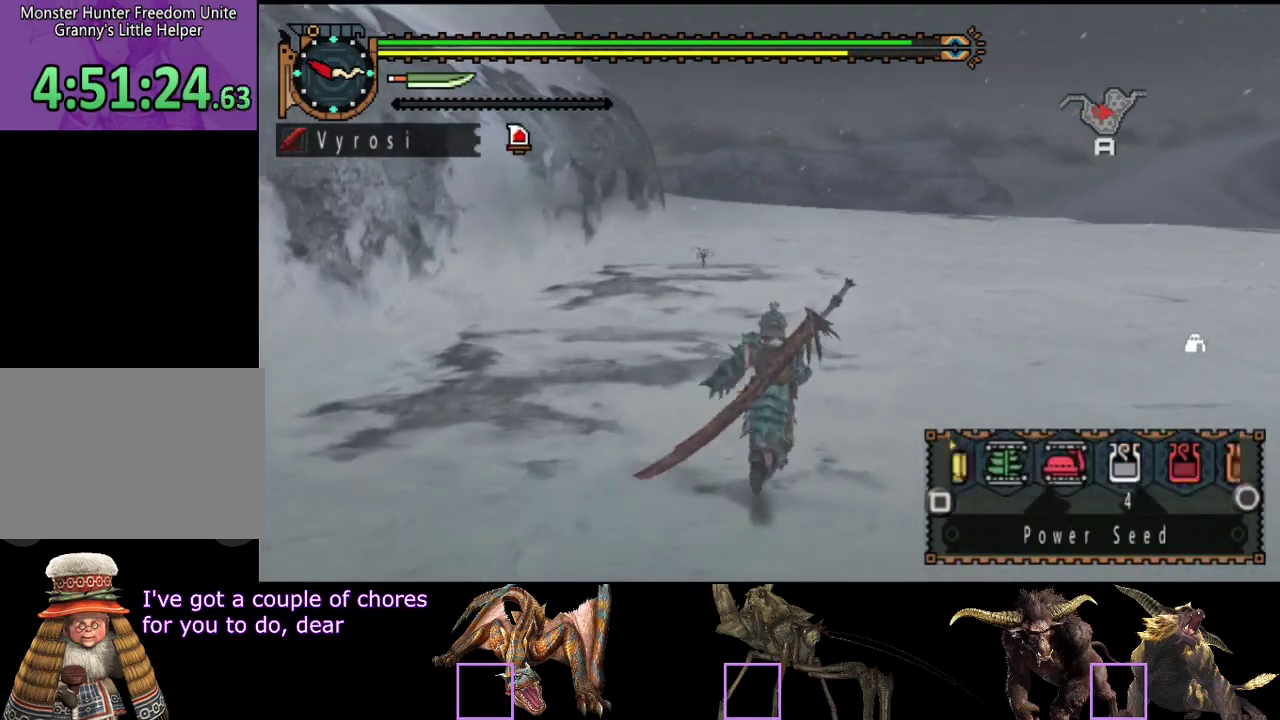
{"buttons": ["L2", "R2"], "left_stick": "up", "right_stick": "center", "events": [[133, "SQUARE", "down"], [217, "SQUARE", "up"], [317, "SQUARE", "down"], [367, "SQUARE", "up"]]}
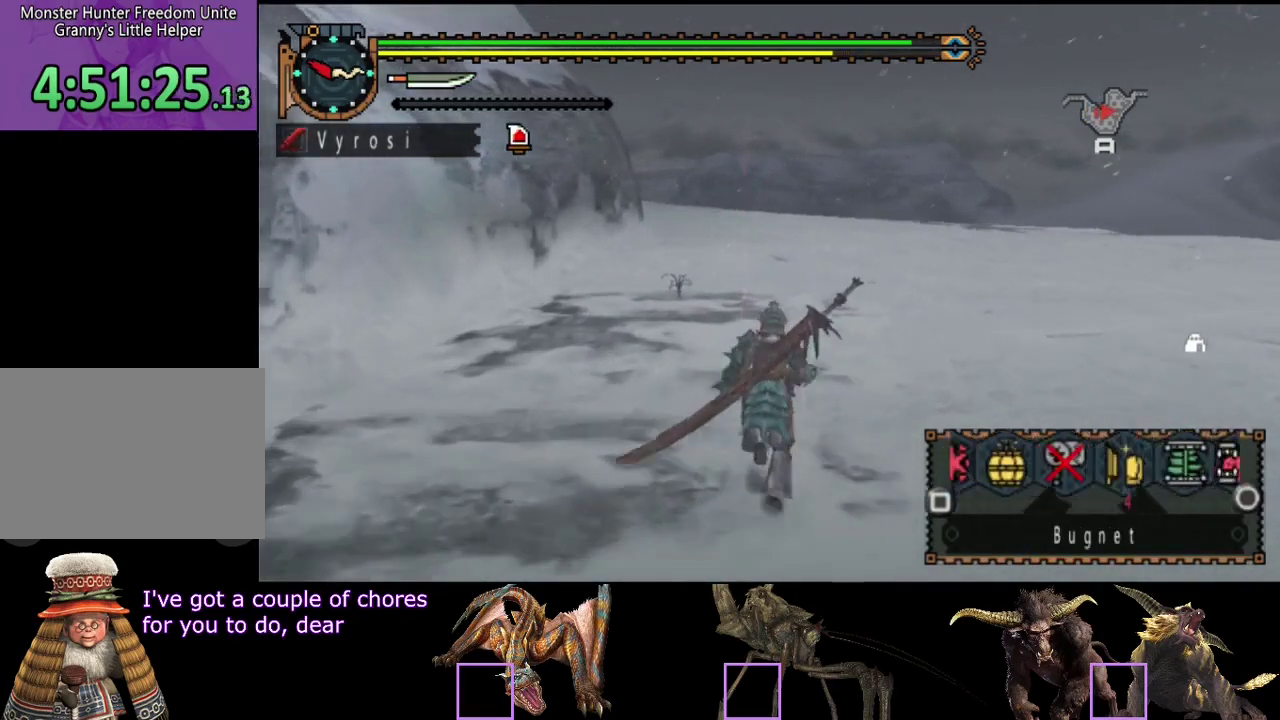
{"buttons": ["L2", "R2"], "left_stick": "up", "right_stick": "center", "events": [[100, "SQUARE", "down"], [167, "SQUARE", "up"], [400, "CIRCLE", "down"], [467, "CIRCLE", "up"]]}
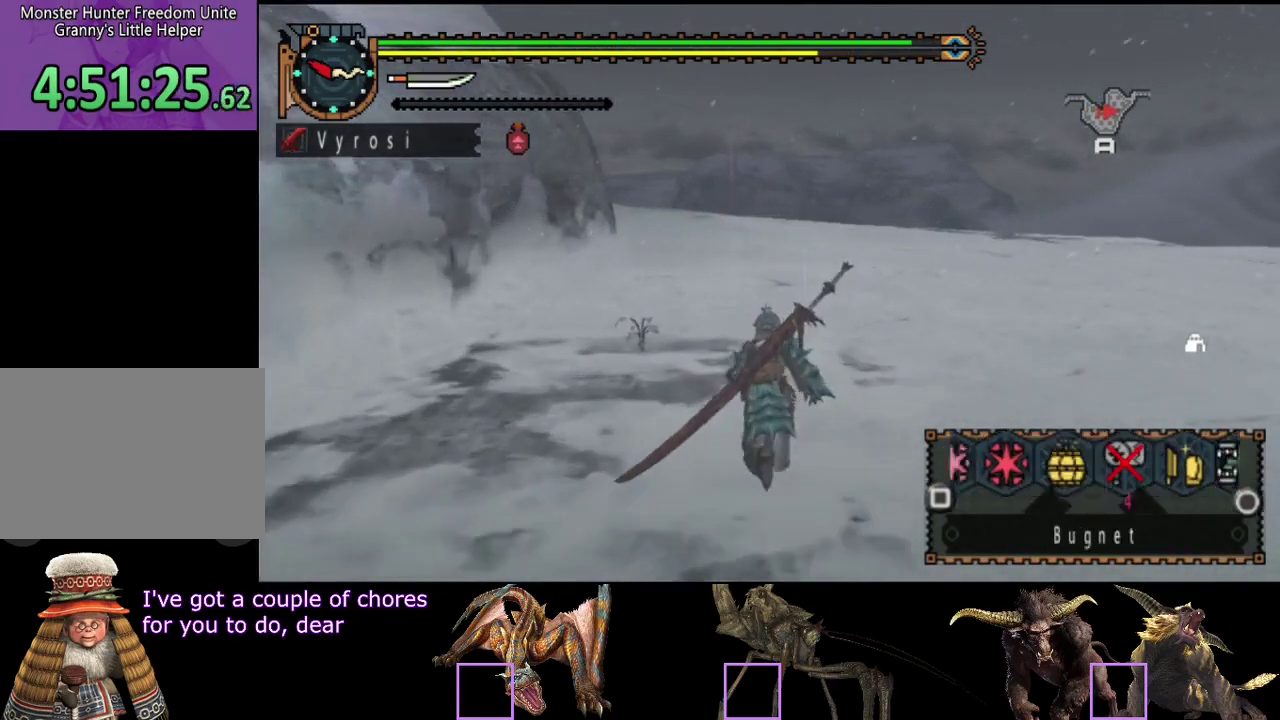
{"buttons": ["L2", "R2"], "left_stick": "up", "right_stick": "center", "events": [[167, "CIRCLE", "down"], [267, "CIRCLE", "up"]]}
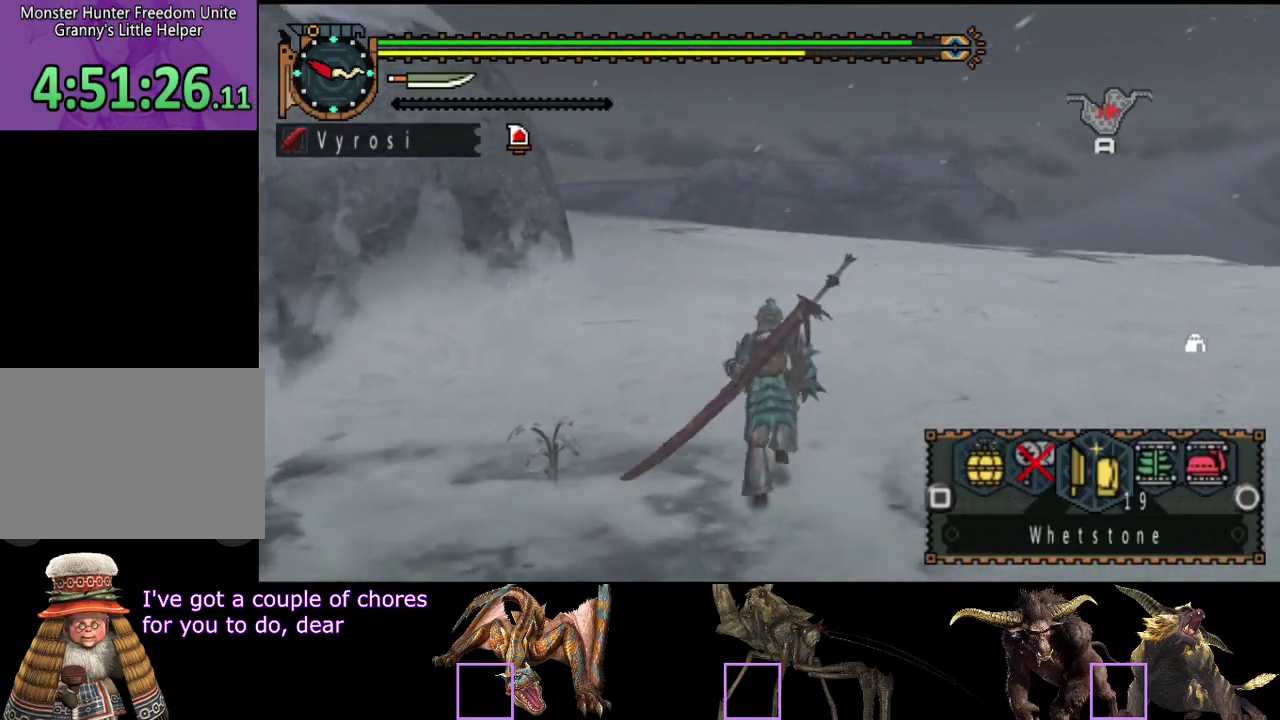
{"buttons": ["CIRCLE", "L2", "R2"], "left_stick": "up", "right_stick": "center", "events": [[317, "CIRCLE", "down"], [383, "CIRCLE", "up"], [450, "CIRCLE", "down"]]}
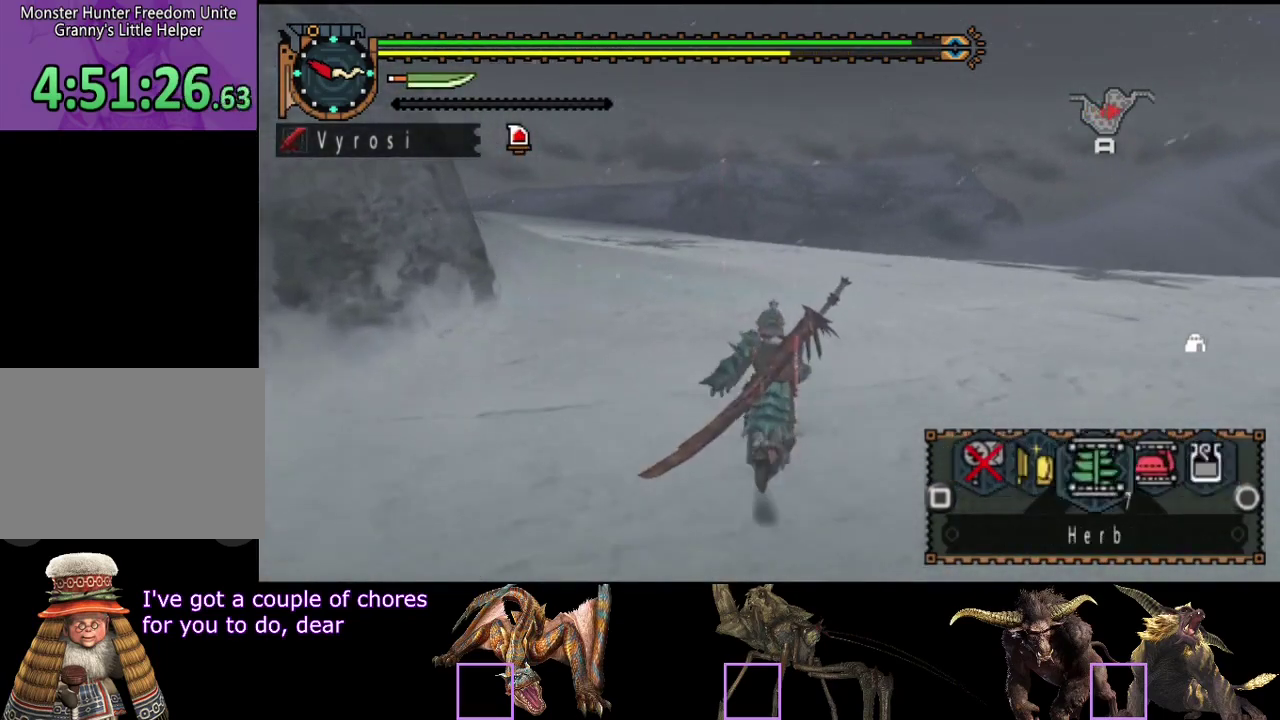
{"buttons": ["R2"], "left_stick": "up", "right_stick": "center", "events": [[67, "CIRCLE", "up"], [150, "L2", "up"], [183, "right_stick", "left"], [450, "right_stick", "center"]]}
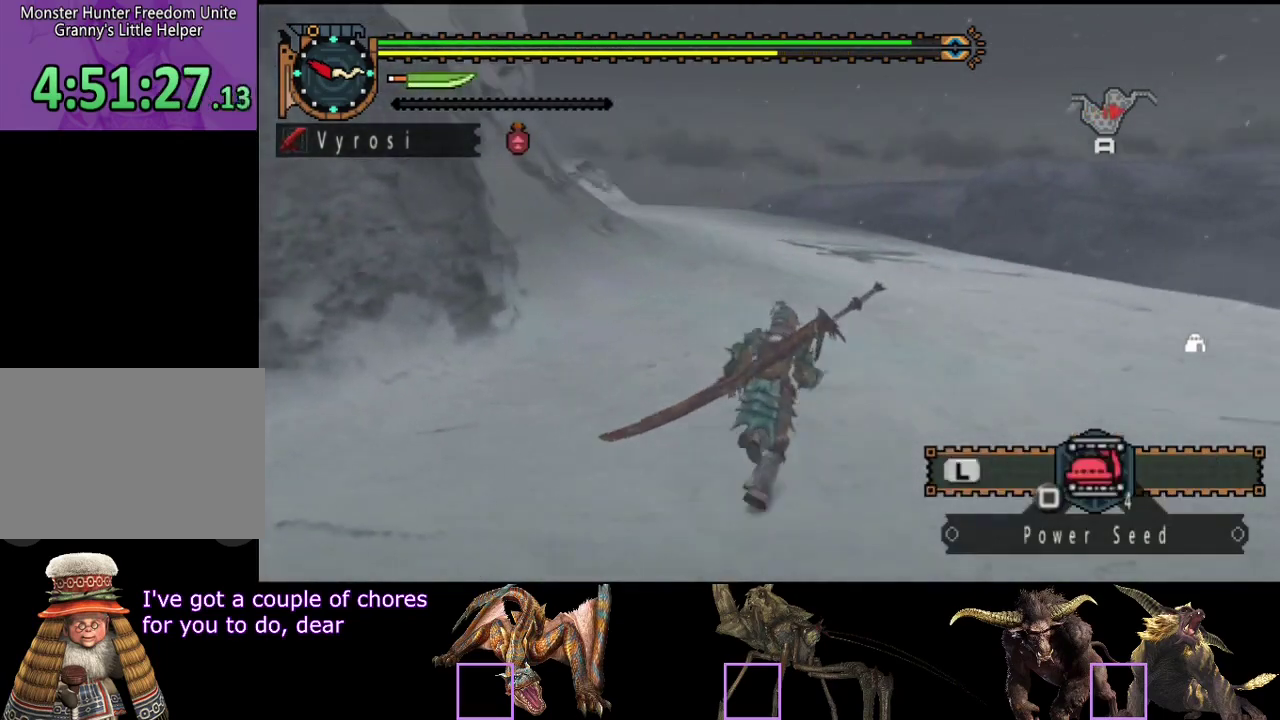
{"buttons": ["R2"], "left_stick": "up", "right_stick": "center", "events": []}
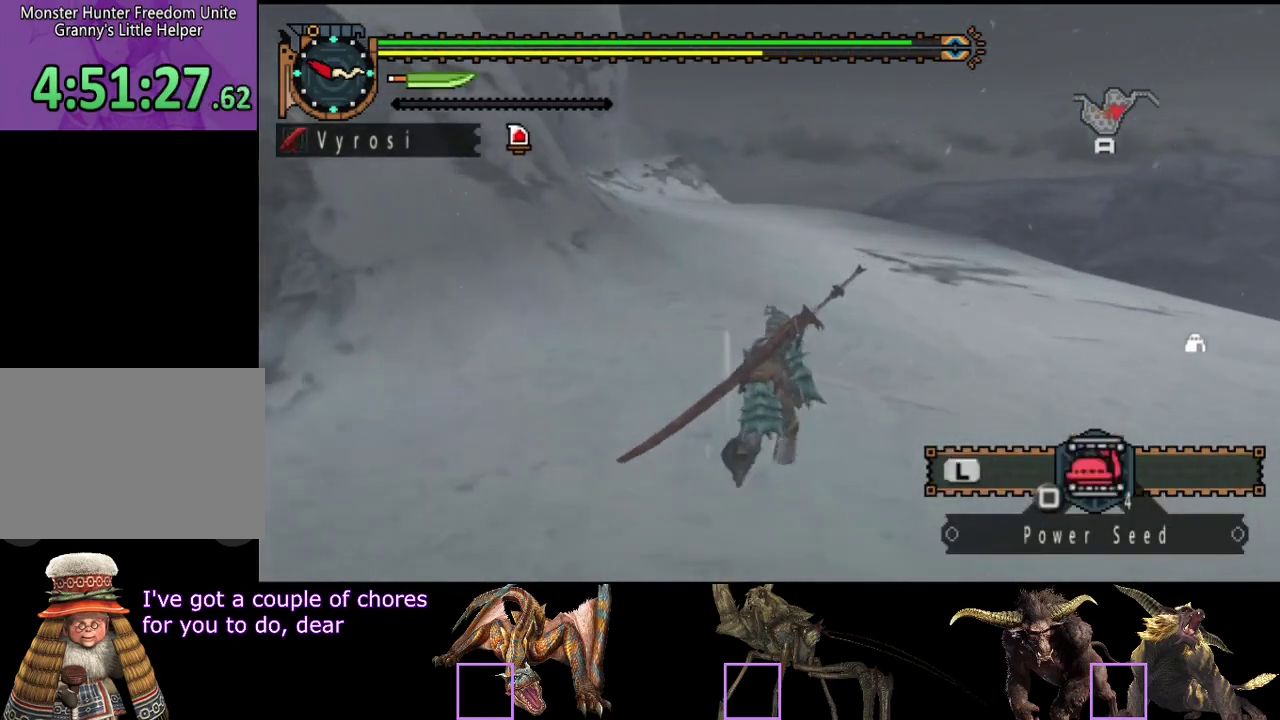
{"buttons": ["R2"], "left_stick": "up", "right_stick": "center", "events": [[150, "right_stick", "left"], [300, "right_stick", "center"]]}
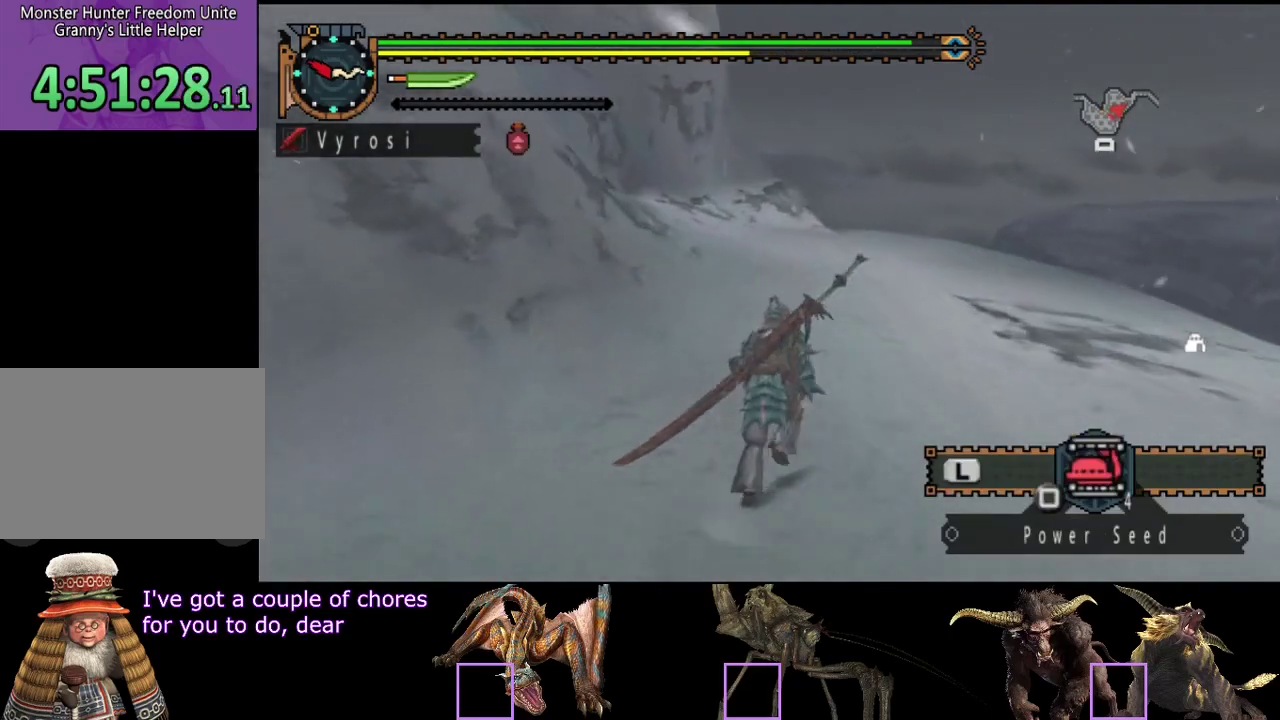
{"buttons": ["R2"], "left_stick": "up", "right_stick": "center", "events": [[133, "right_stick", "right"], [300, "right_stick", "center"]]}
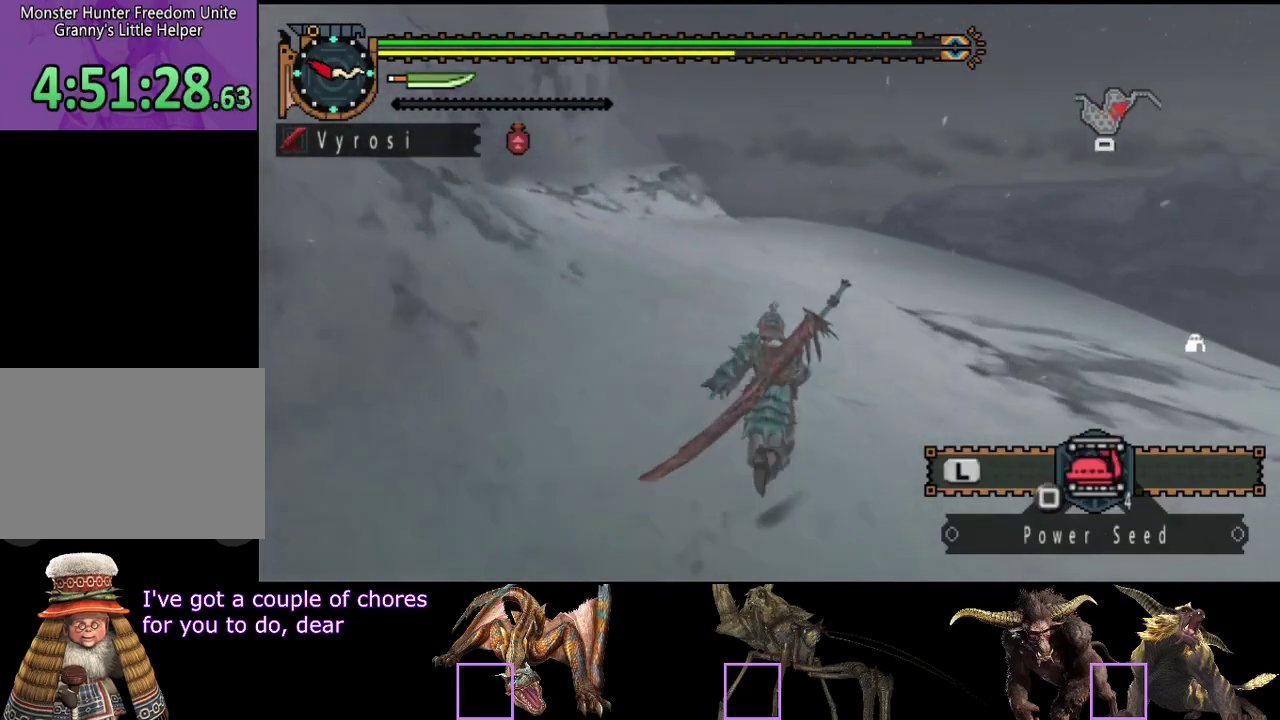
{"buttons": ["R2"], "left_stick": "up", "right_stick": "center", "events": []}
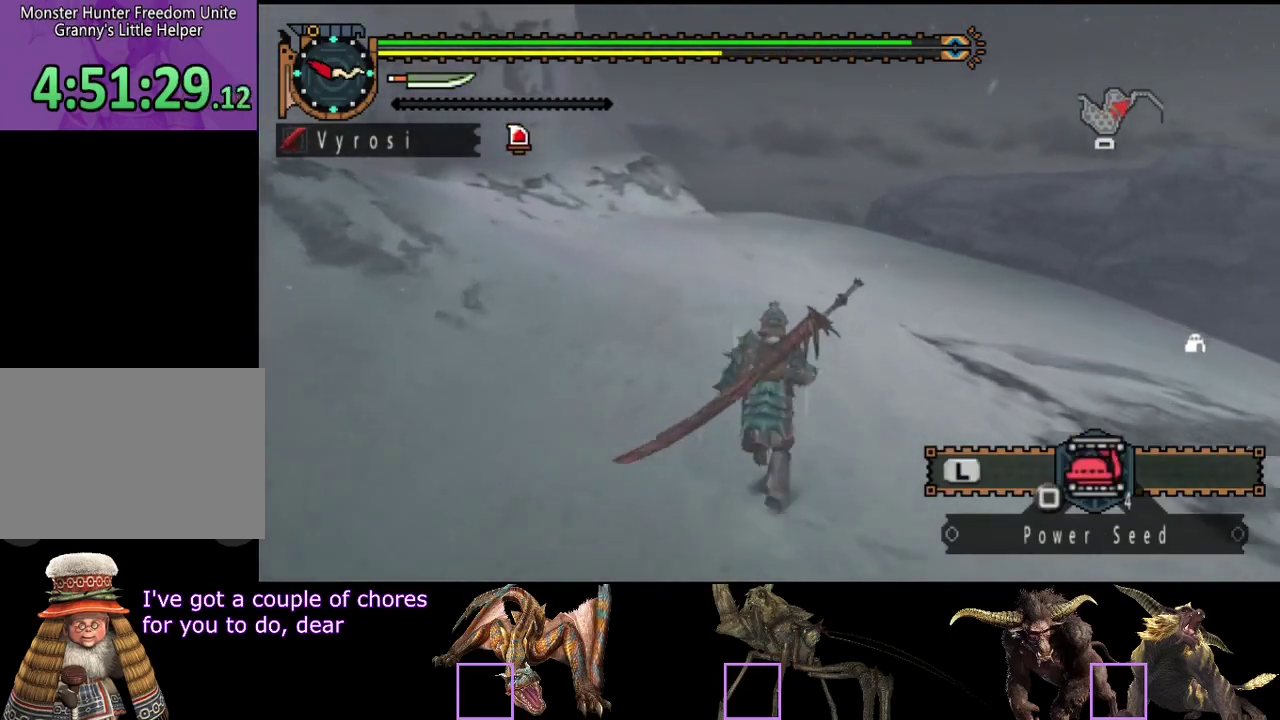
{"buttons": ["R2"], "left_stick": "up", "right_stick": "center", "events": []}
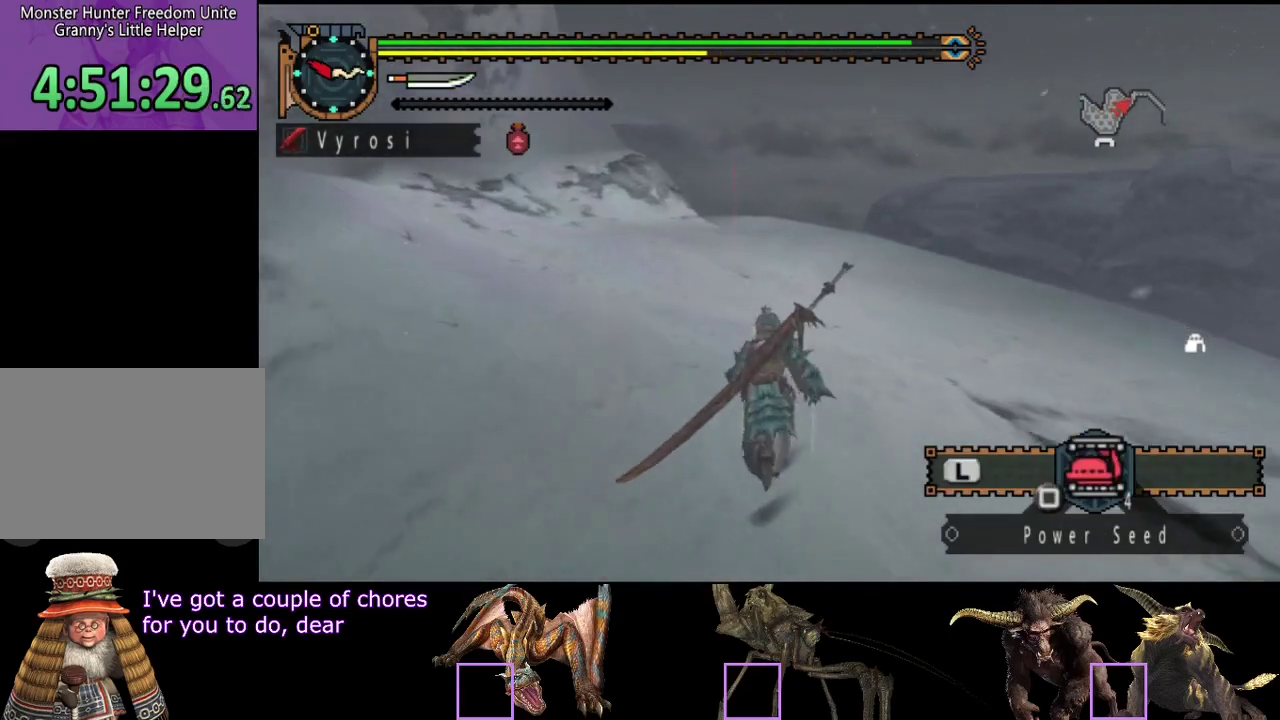
{"buttons": ["R2"], "left_stick": "up", "right_stick": "center", "events": []}
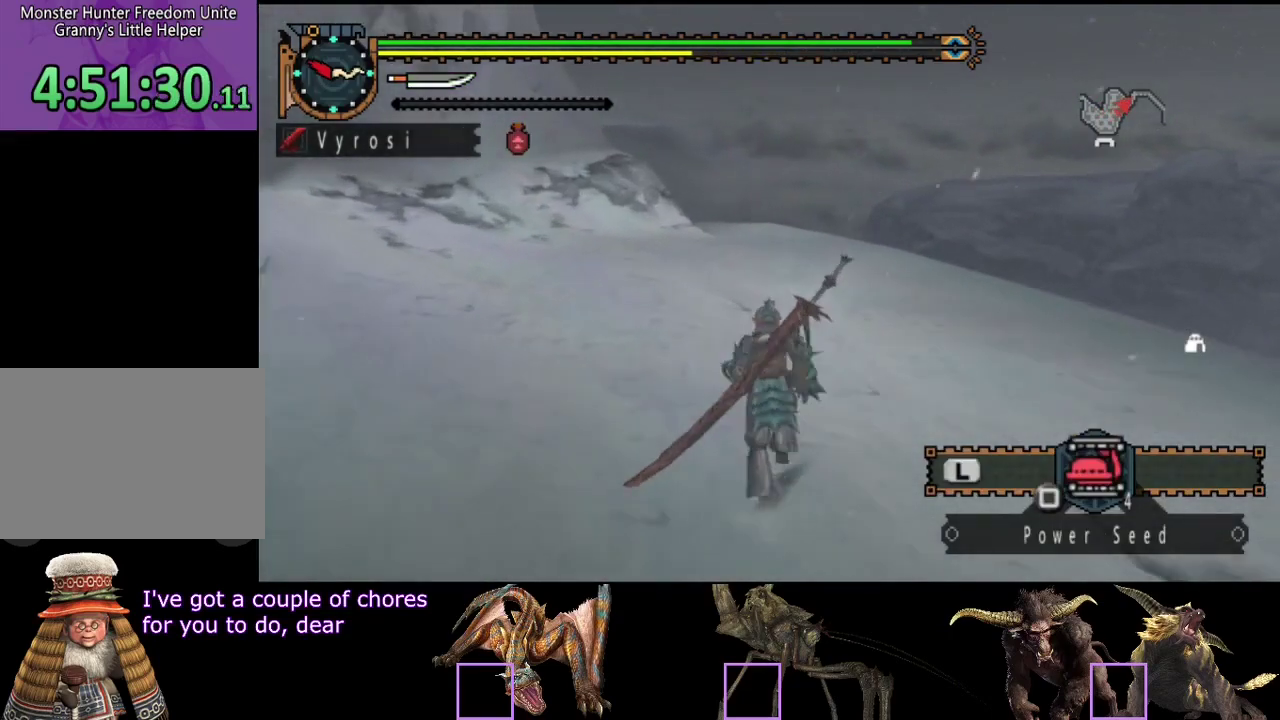
{"buttons": ["R2"], "left_stick": "up", "right_stick": "center", "events": []}
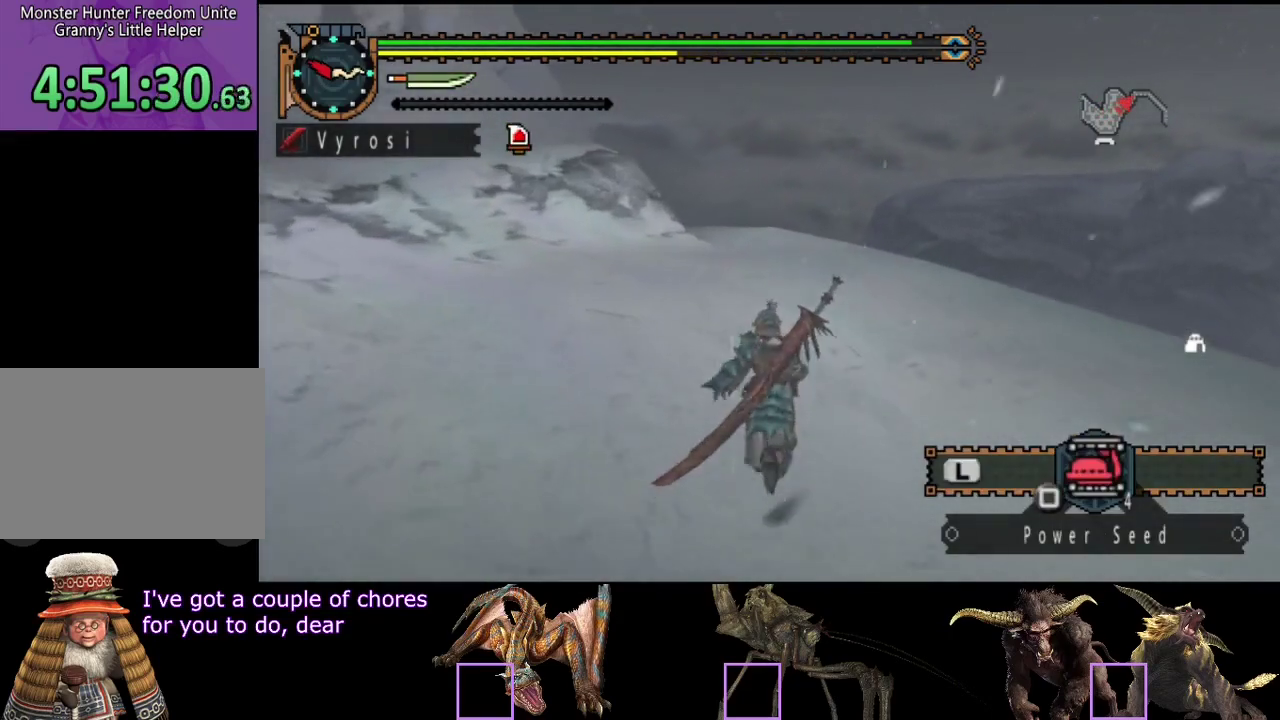
{"buttons": ["R2"], "left_stick": "up", "right_stick": "center", "events": []}
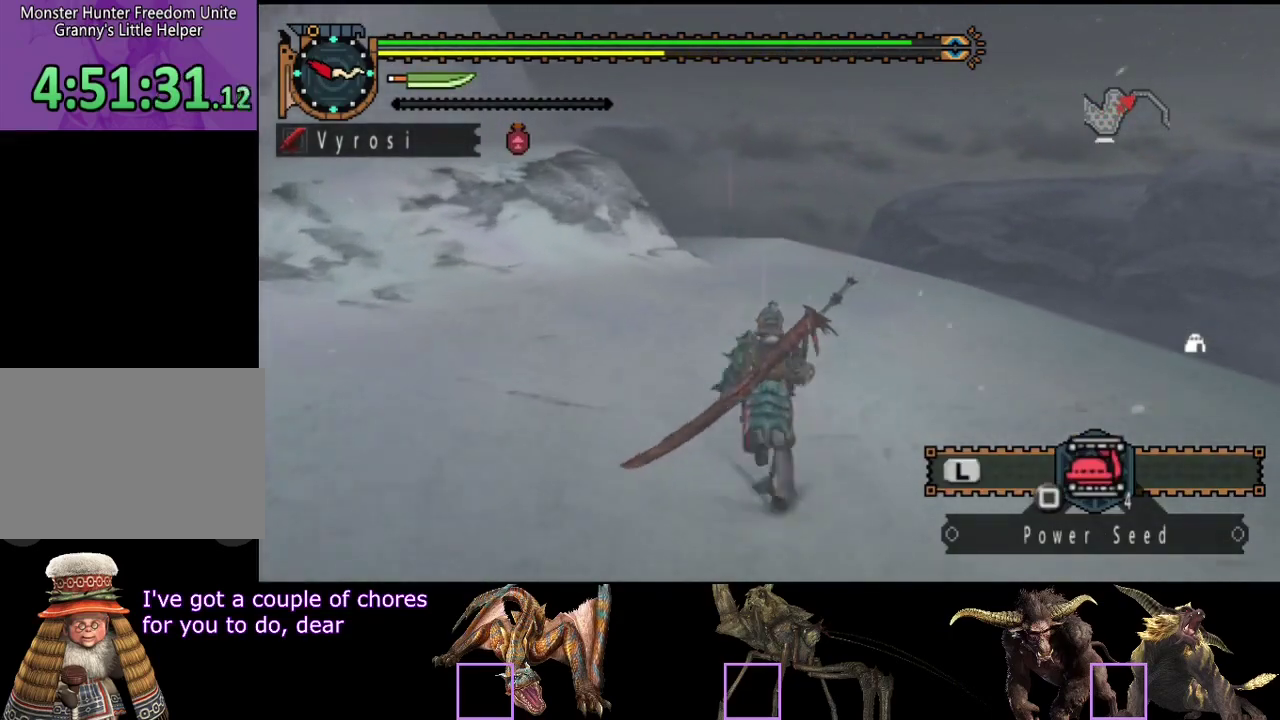
{"buttons": ["R2"], "left_stick": "up", "right_stick": "center", "events": []}